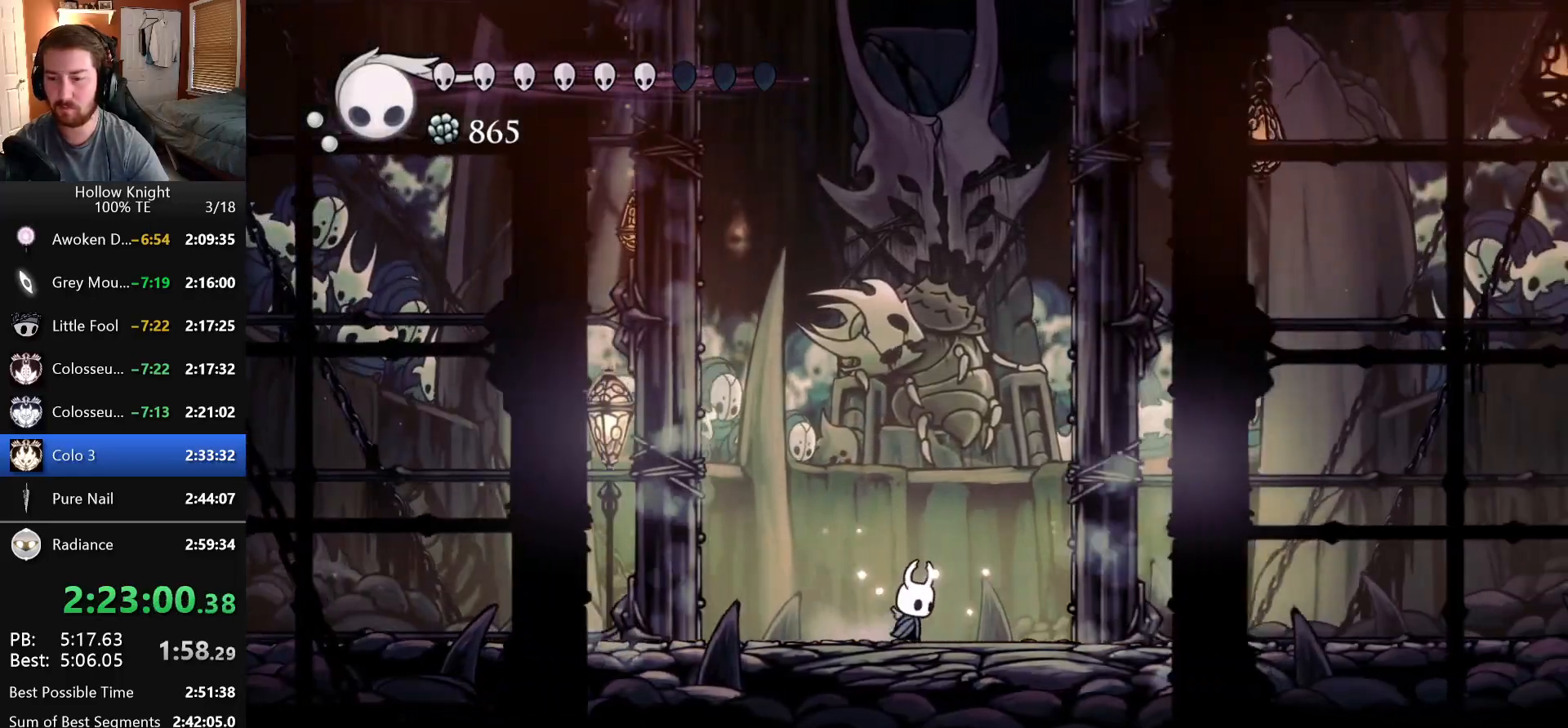
Gameplay with keyboard; each line is a JSON object with the keys held at the frame after it. "events" lists presses ("down") and releases ("up") of "claw", "crystal_dash", "dash", "down", "dream_nail", "escape", "focus", "inventory", "left", "nail", "return", "right", "shade" and "up" between this image and that frame as [ms after this image, input, new state], when the widget could be followed in between. No other keys are recorded. Mouse input is not recorded. Key names are as the overlay labels them; some are game actions (e.g. jump) rather than physical keys.
{"keys": ["nail", "right"], "events": [[33, "left", "down"], [133, "left", "up"], [383, "right", "down"]]}
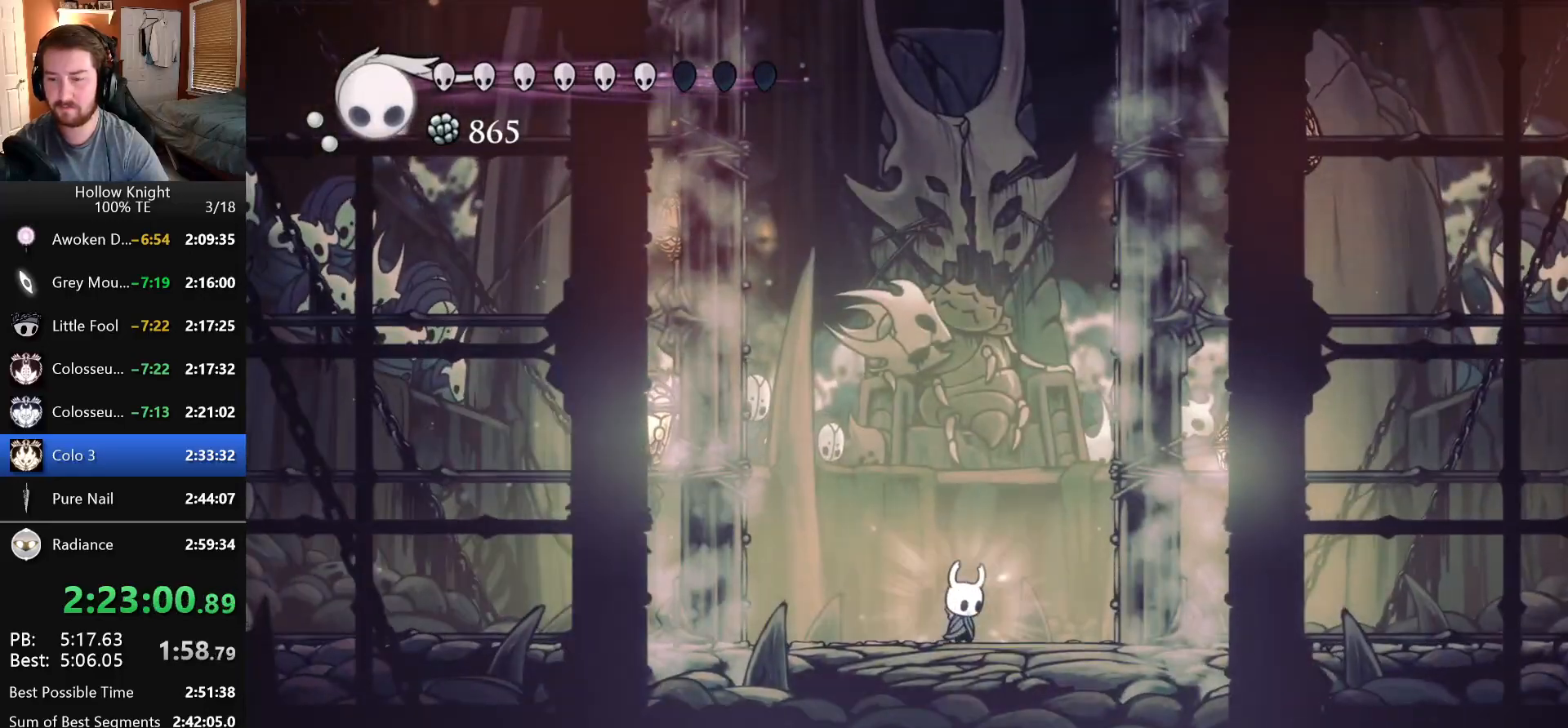
{"keys": ["nail"], "events": [[33, "left", "down"], [33, "right", "up"], [116, "left", "up"]]}
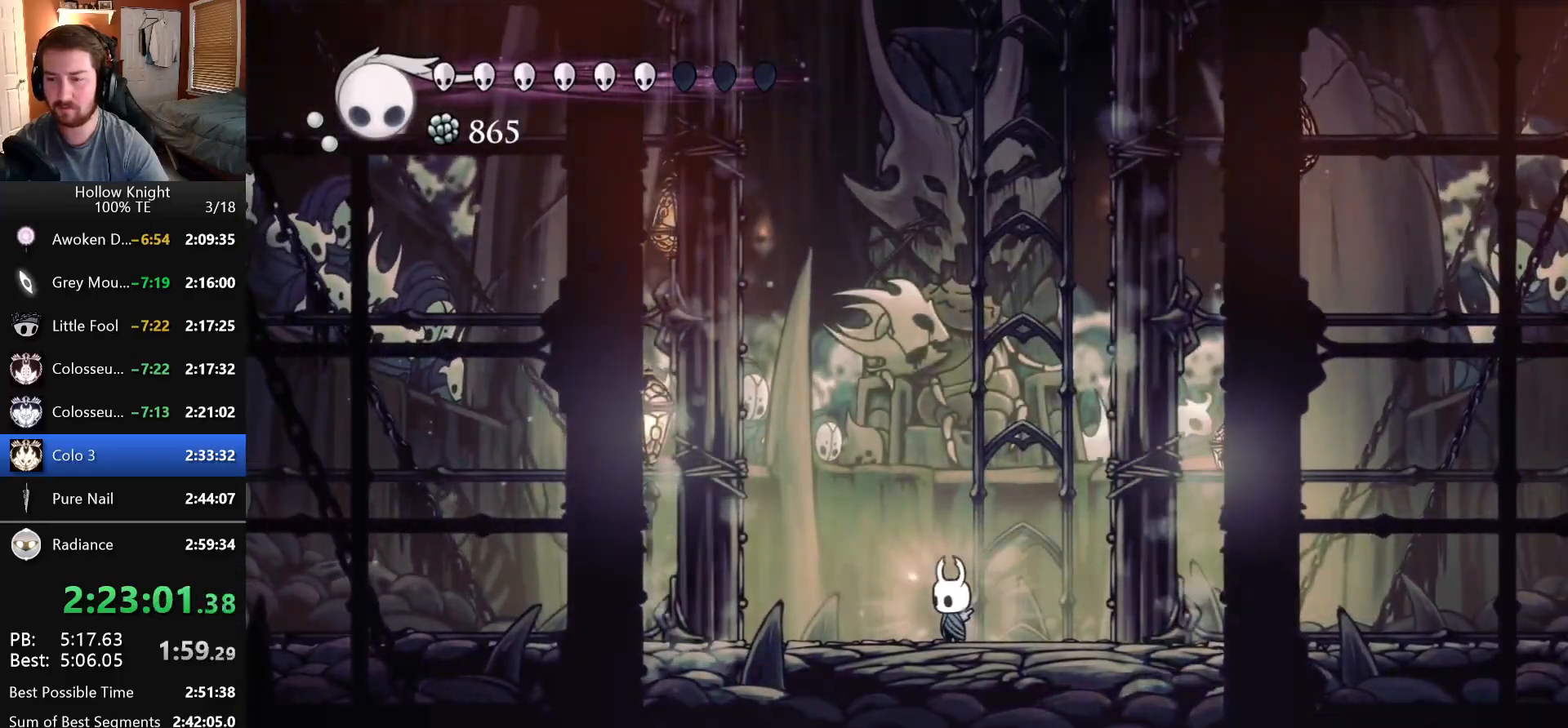
{"keys": ["nail"], "events": [[50, "right", "down"], [150, "right", "up"], [183, "left", "down"], [266, "left", "up"]]}
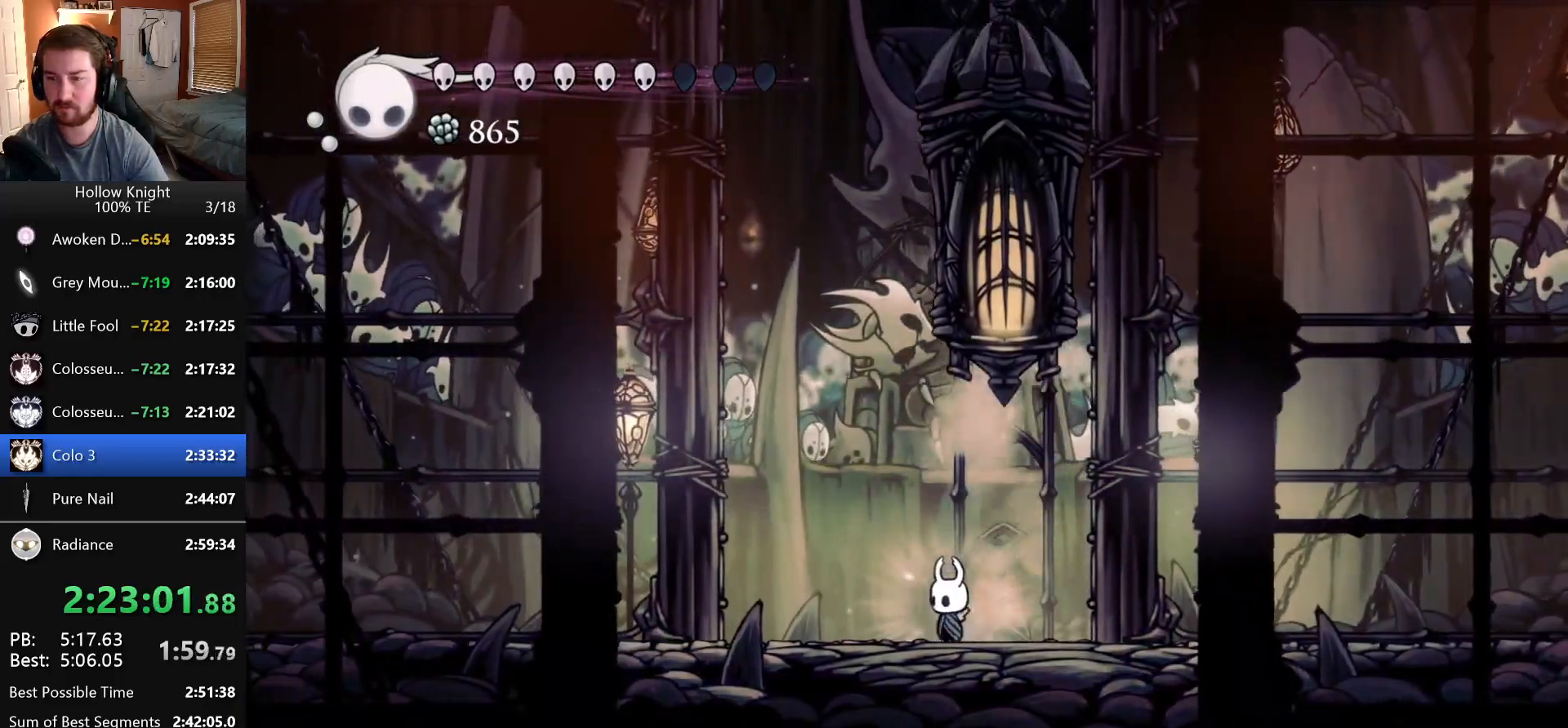
{"keys": ["nail"], "events": []}
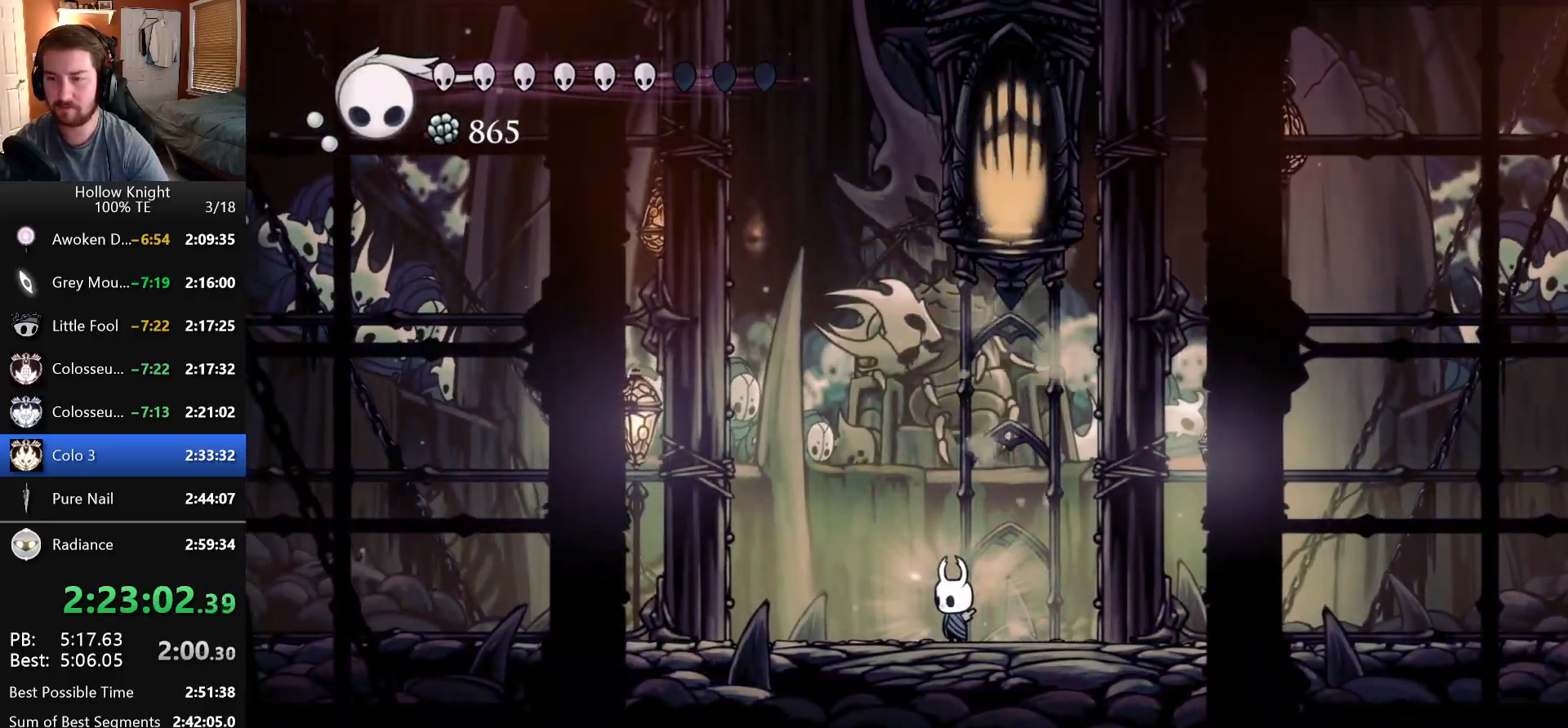
{"keys": [], "events": [[100, "left", "down"], [233, "nail", "up"], [250, "left", "up"]]}
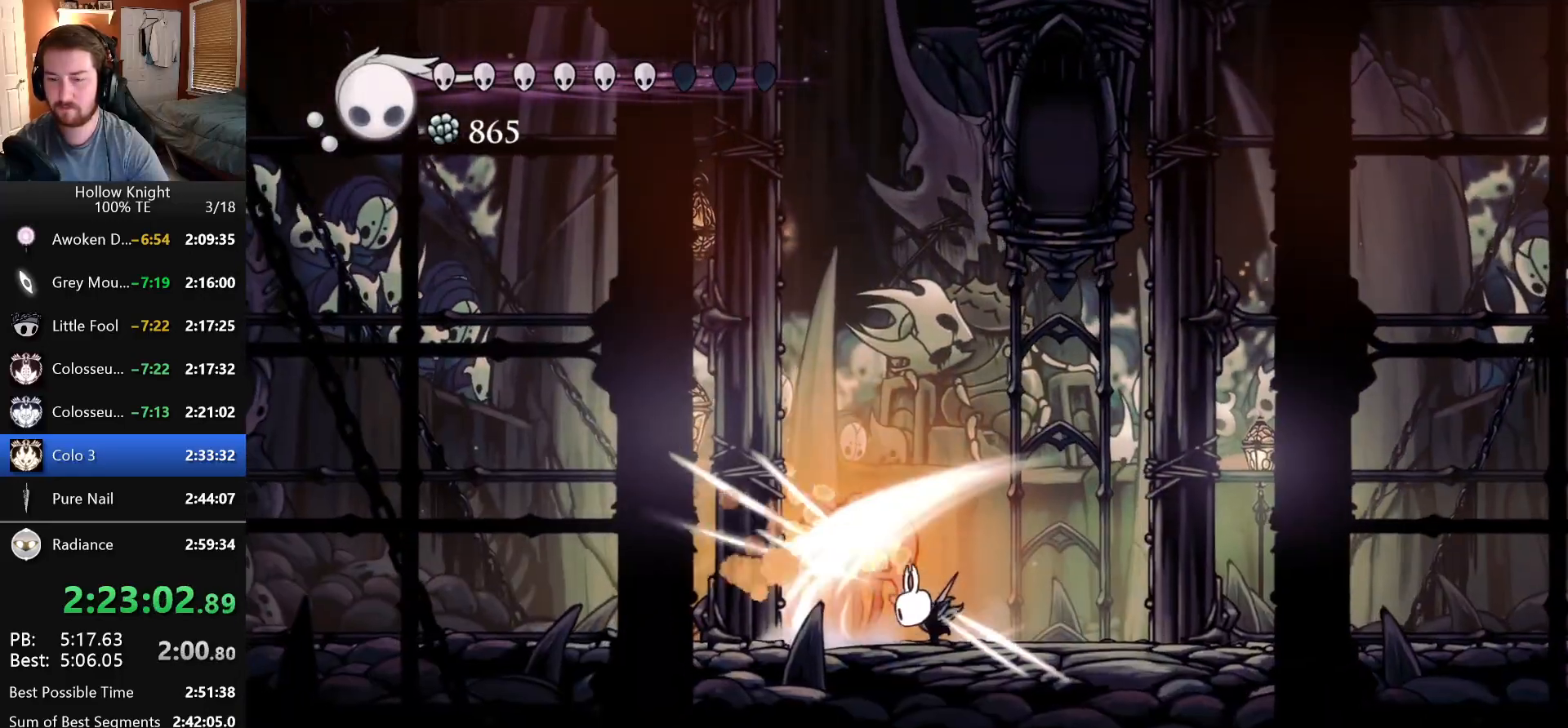
{"keys": ["down"], "events": [[166, "down", "down"], [216, "focus", "down"], [300, "focus", "up"], [366, "focus", "down"], [483, "focus", "up"]]}
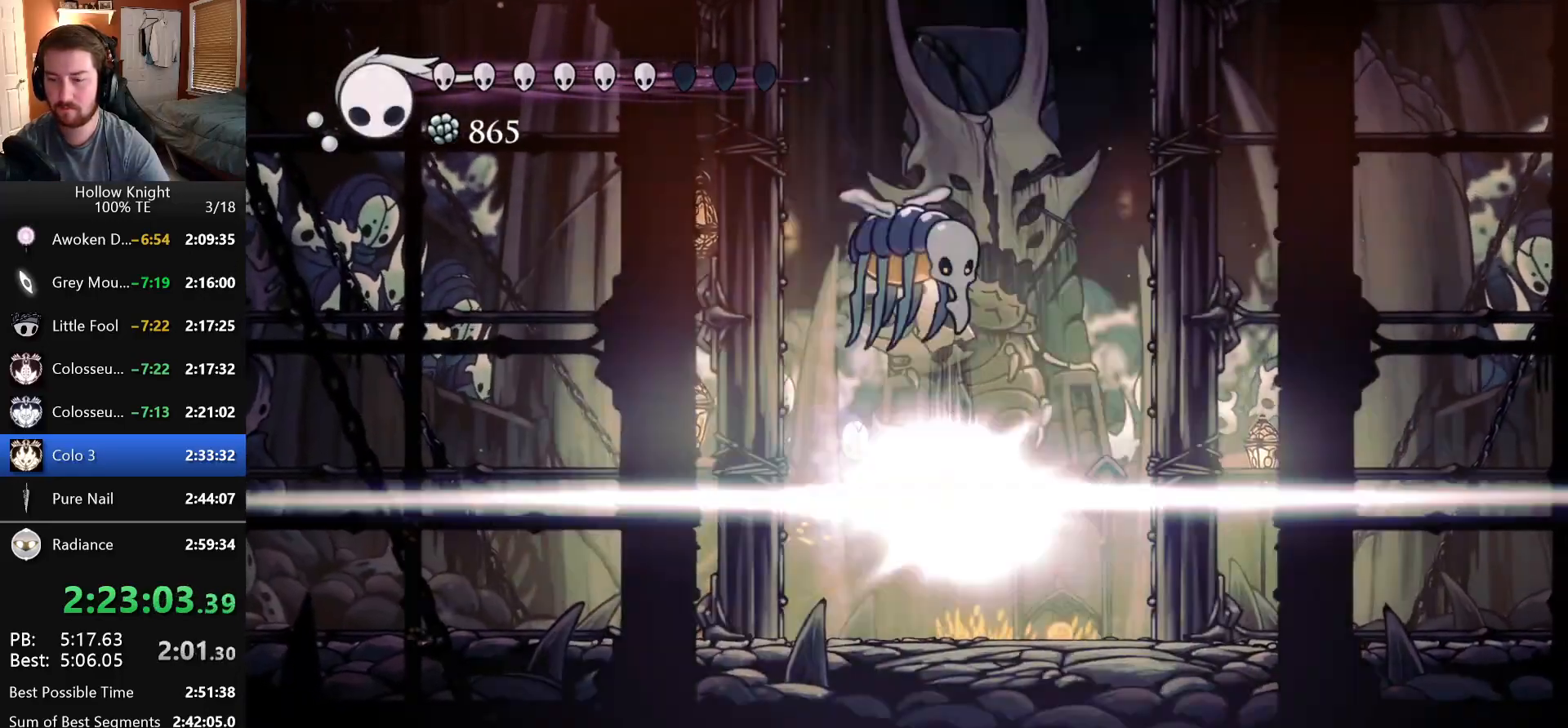
{"keys": [], "events": [[83, "down", "up"]]}
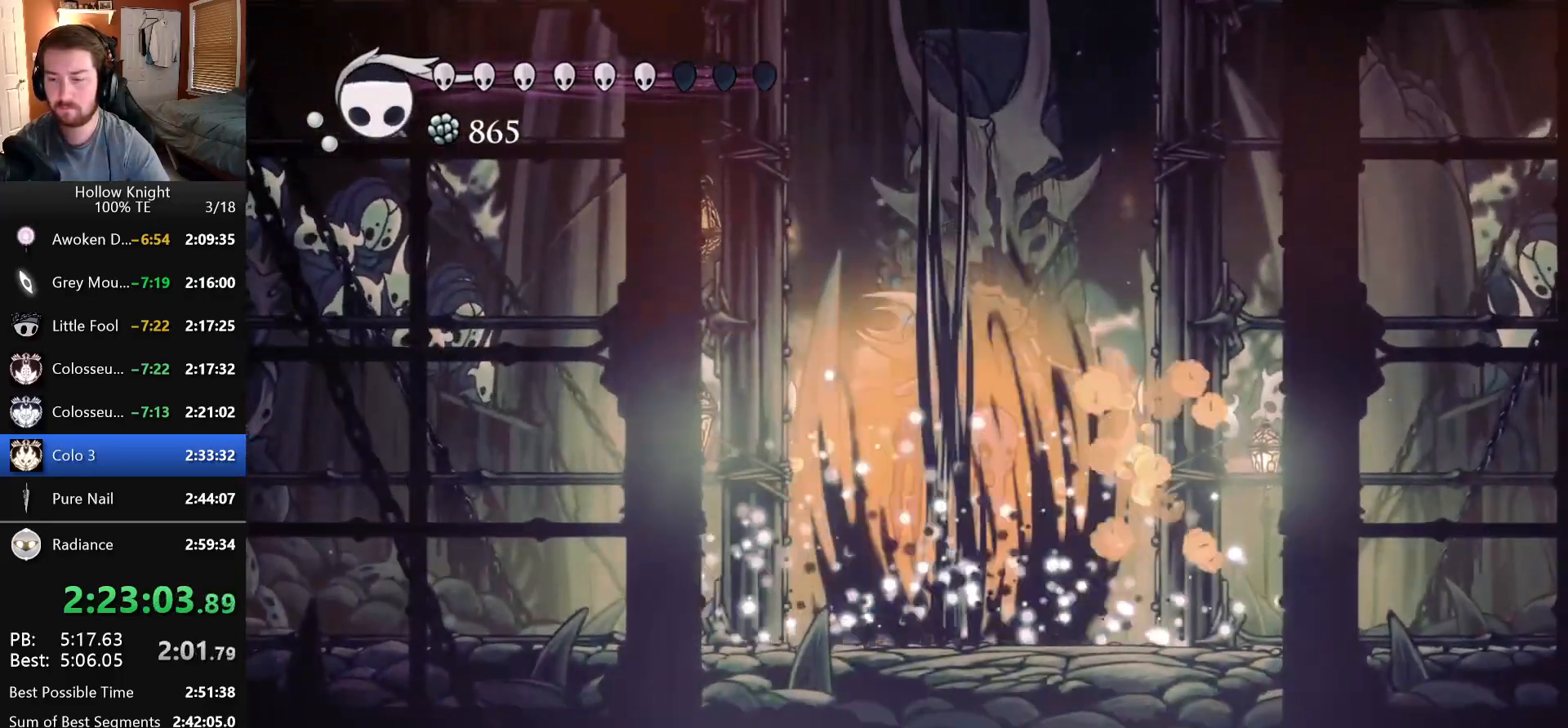
{"keys": ["left"], "events": [[166, "left", "down"]]}
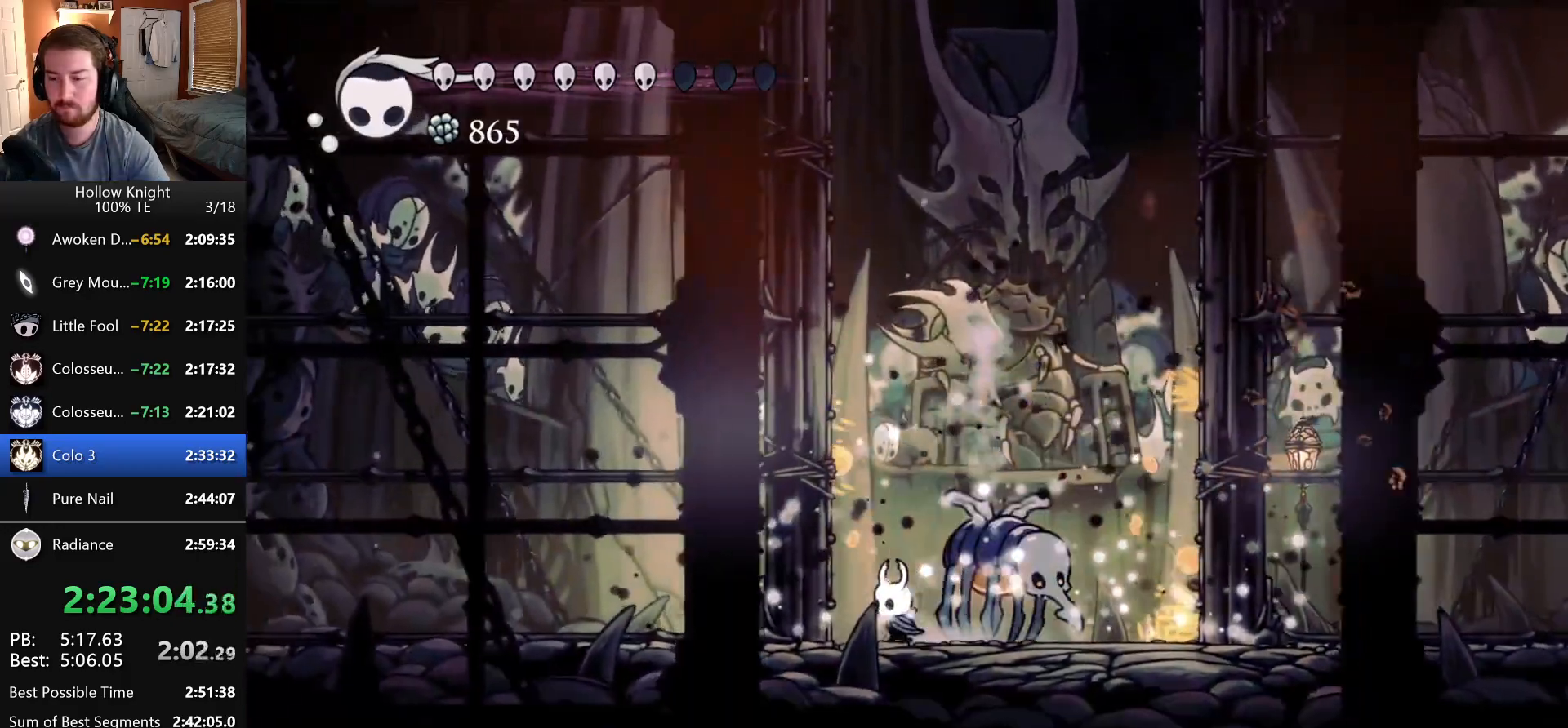
{"keys": ["right"], "events": [[33, "left", "up"], [33, "right", "down"], [66, "nail", "down"], [133, "left", "down"], [133, "right", "up"], [266, "left", "up"], [266, "nail", "up"], [300, "right", "down"]]}
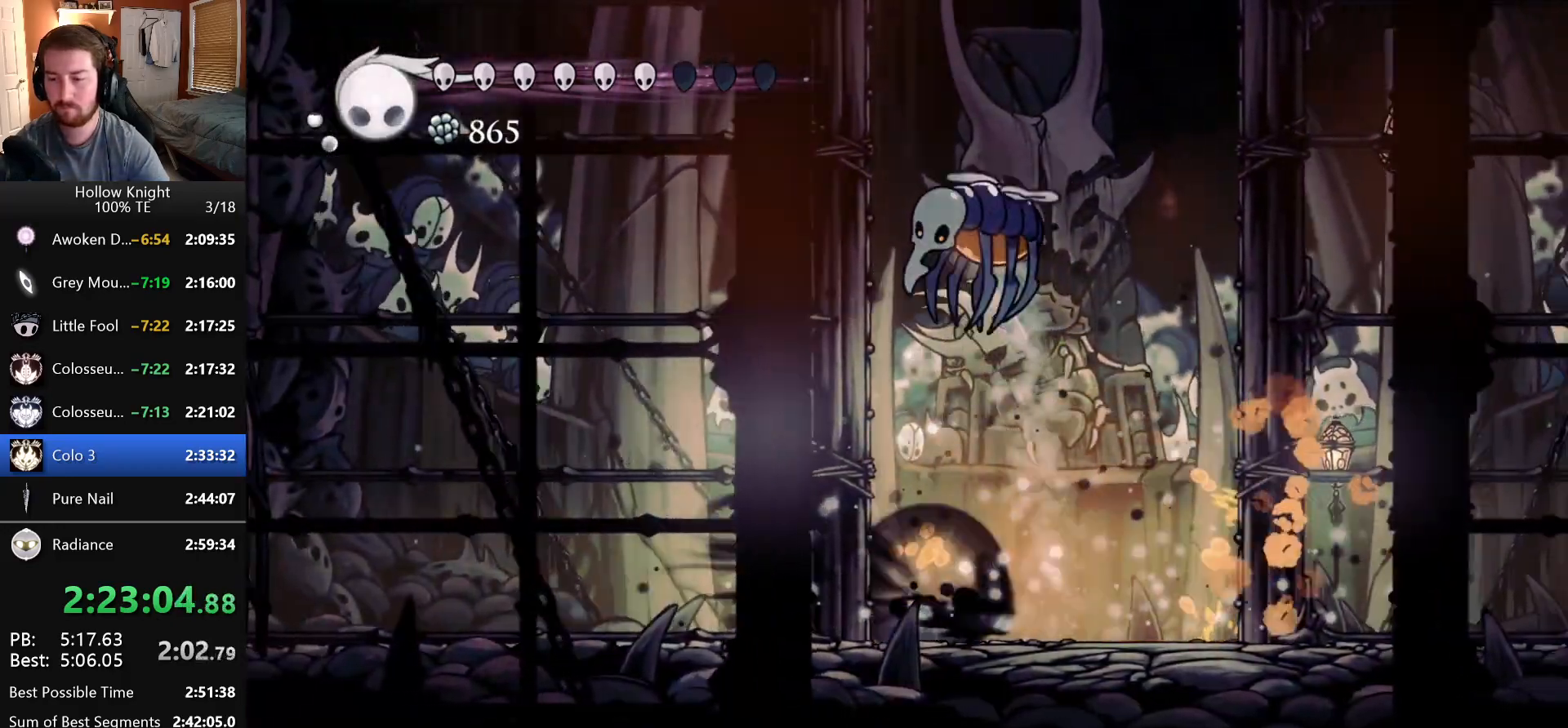
{"keys": ["left", "nail"], "events": [[166, "left", "down"], [166, "right", "up"], [400, "nail", "down"]]}
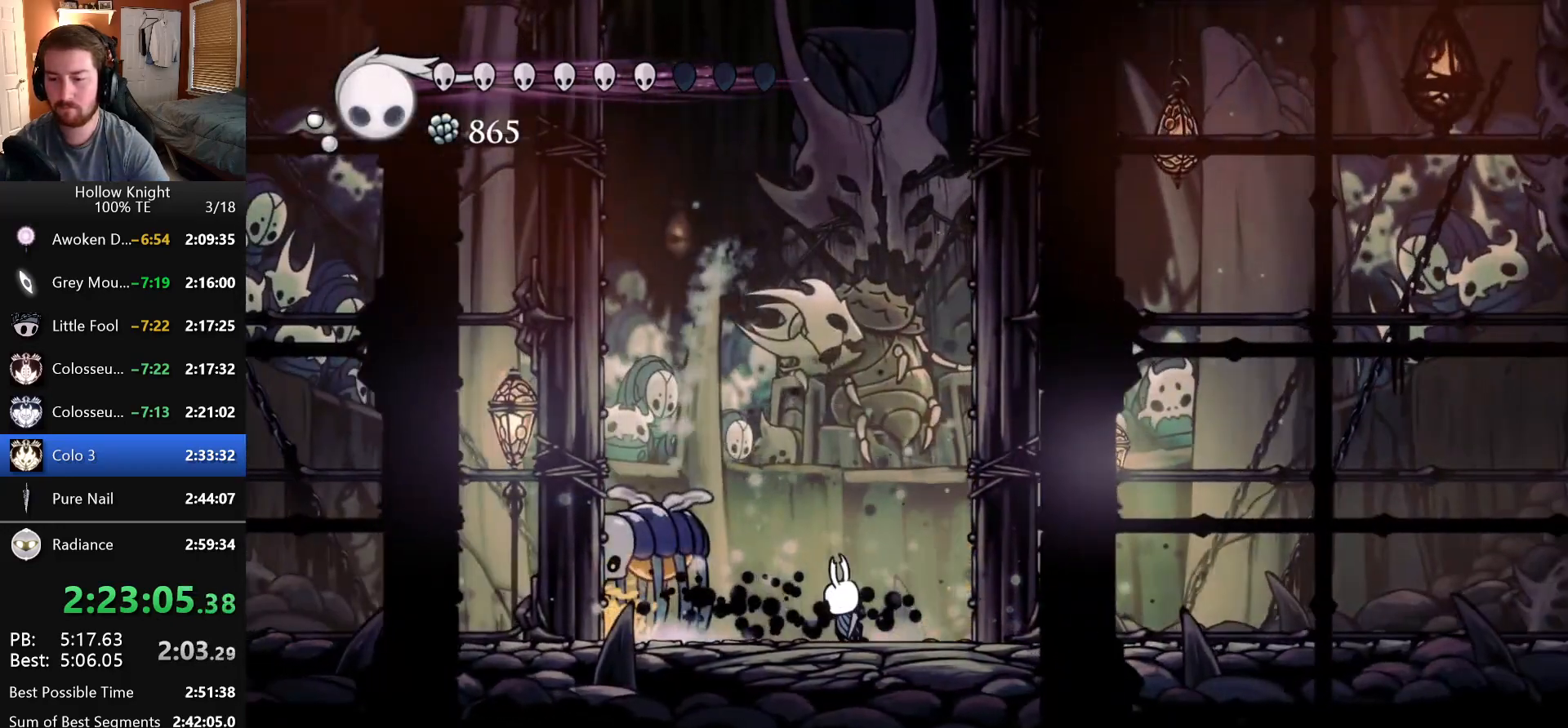
{"keys": ["left"], "events": [[83, "nail", "up"], [100, "left", "up"], [100, "right", "down"], [300, "right", "up"], [483, "left", "down"]]}
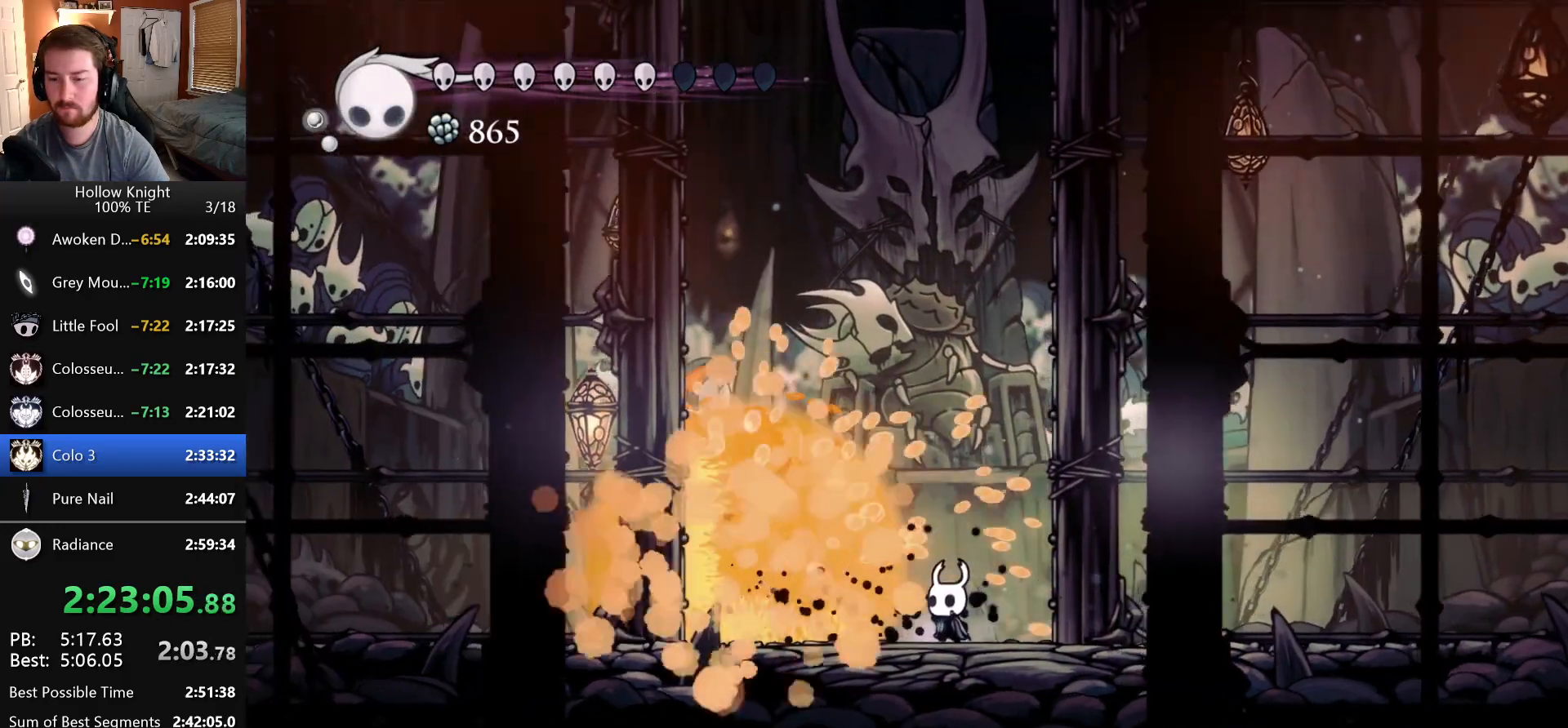
{"keys": ["left"], "events": [[216, "dash", "down"], [483, "dash", "up"]]}
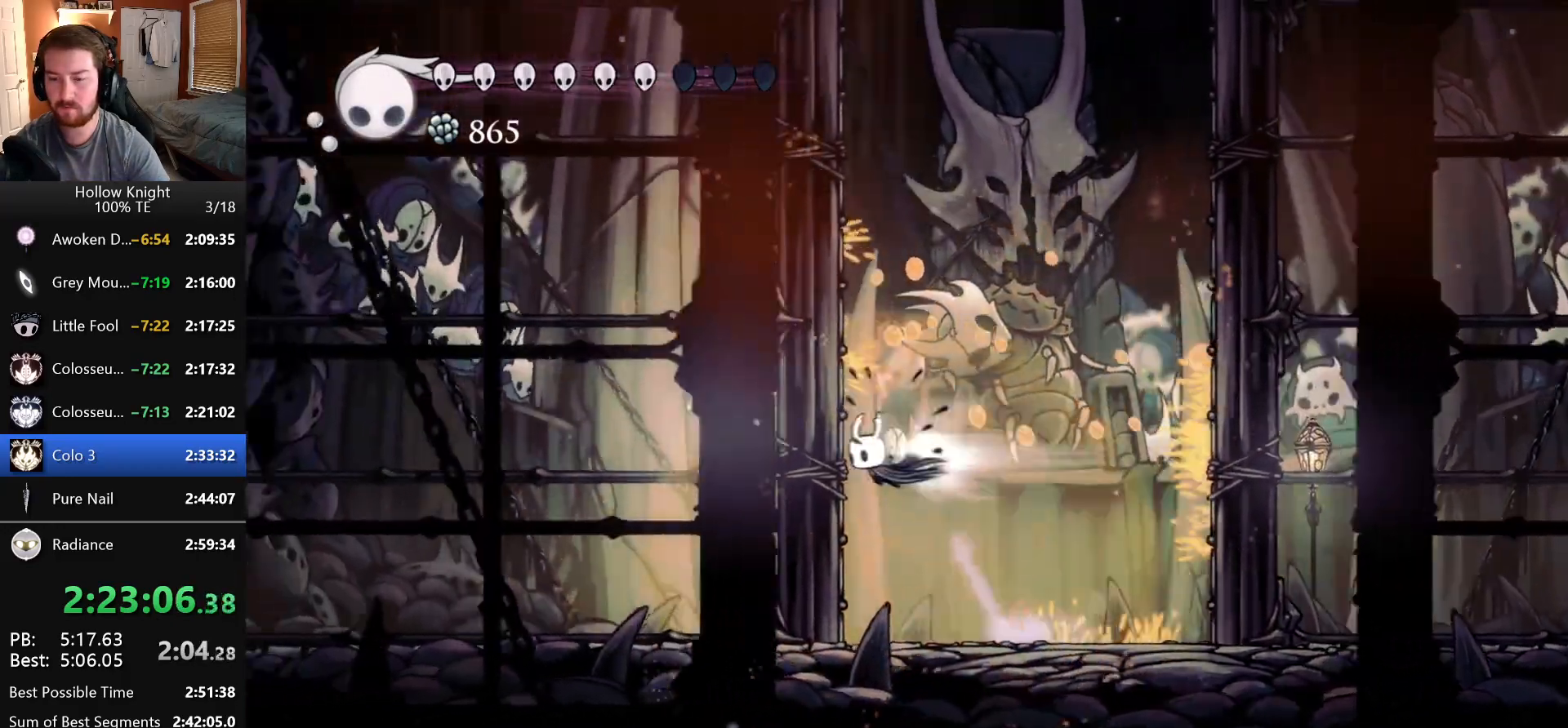
{"keys": ["left"], "events": [[200, "dash", "down"], [383, "dash", "up"]]}
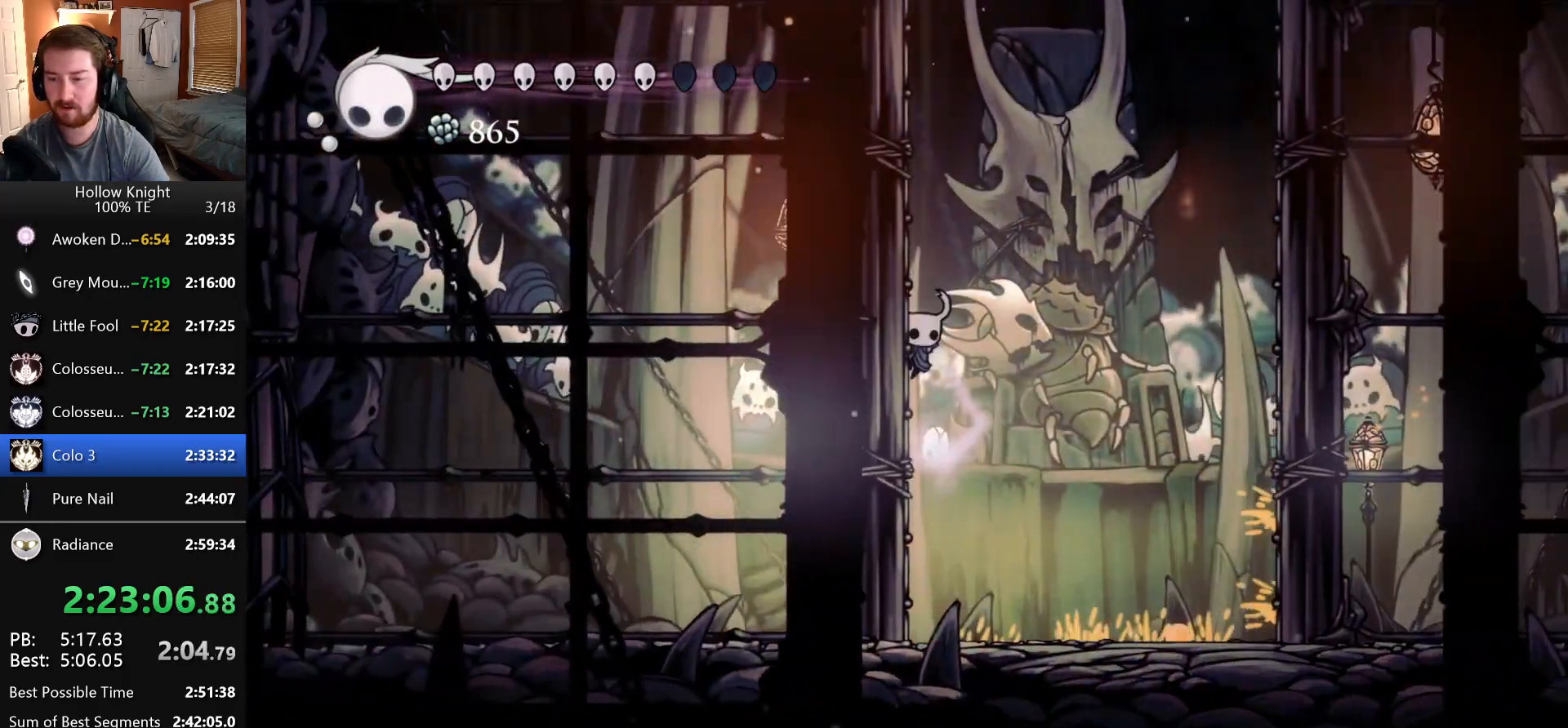
{"keys": ["left"], "events": [[33, "dash", "down"], [150, "dash", "up"], [400, "dash", "down"], [466, "dash", "up"]]}
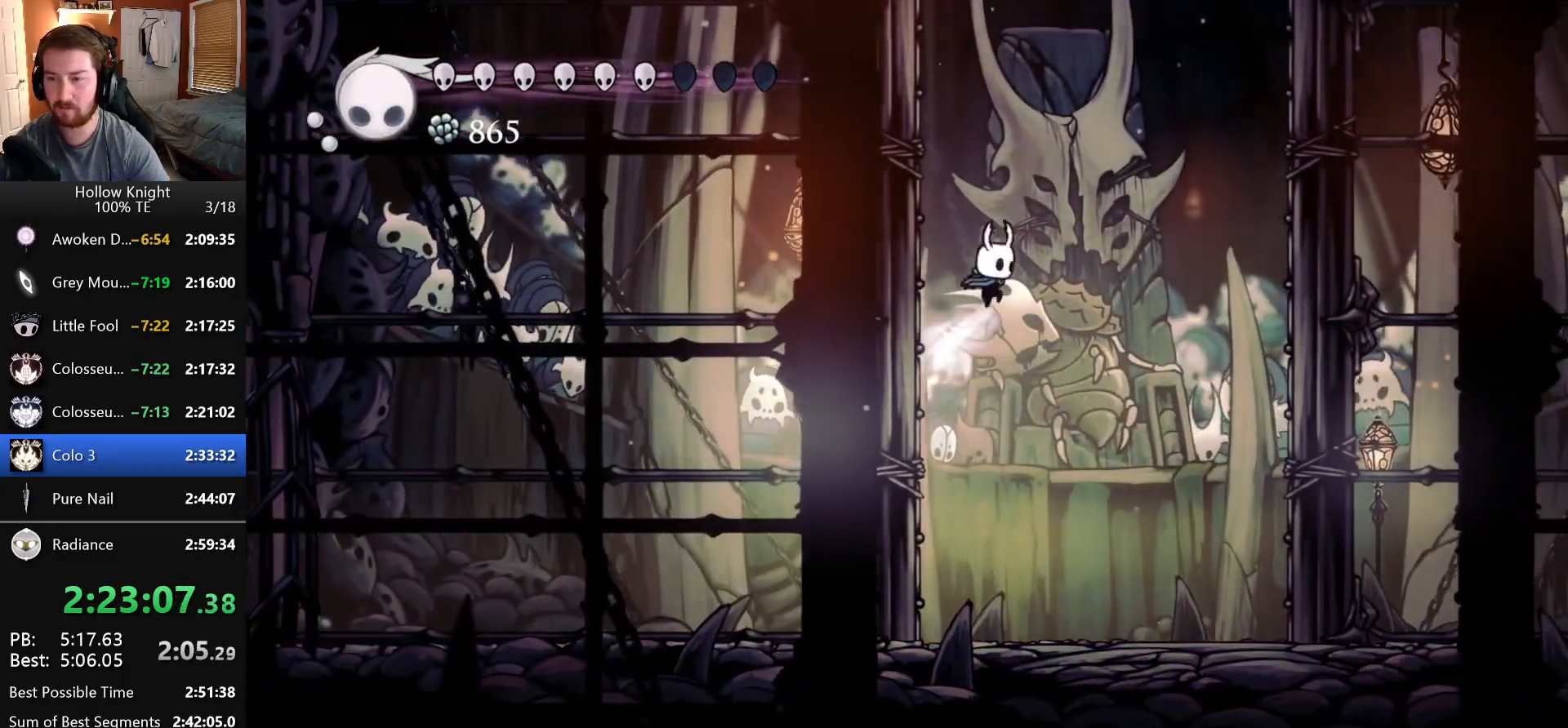
{"keys": ["right"], "events": [[283, "dash", "down"], [283, "left", "up"], [283, "right", "down"], [350, "dash", "up"]]}
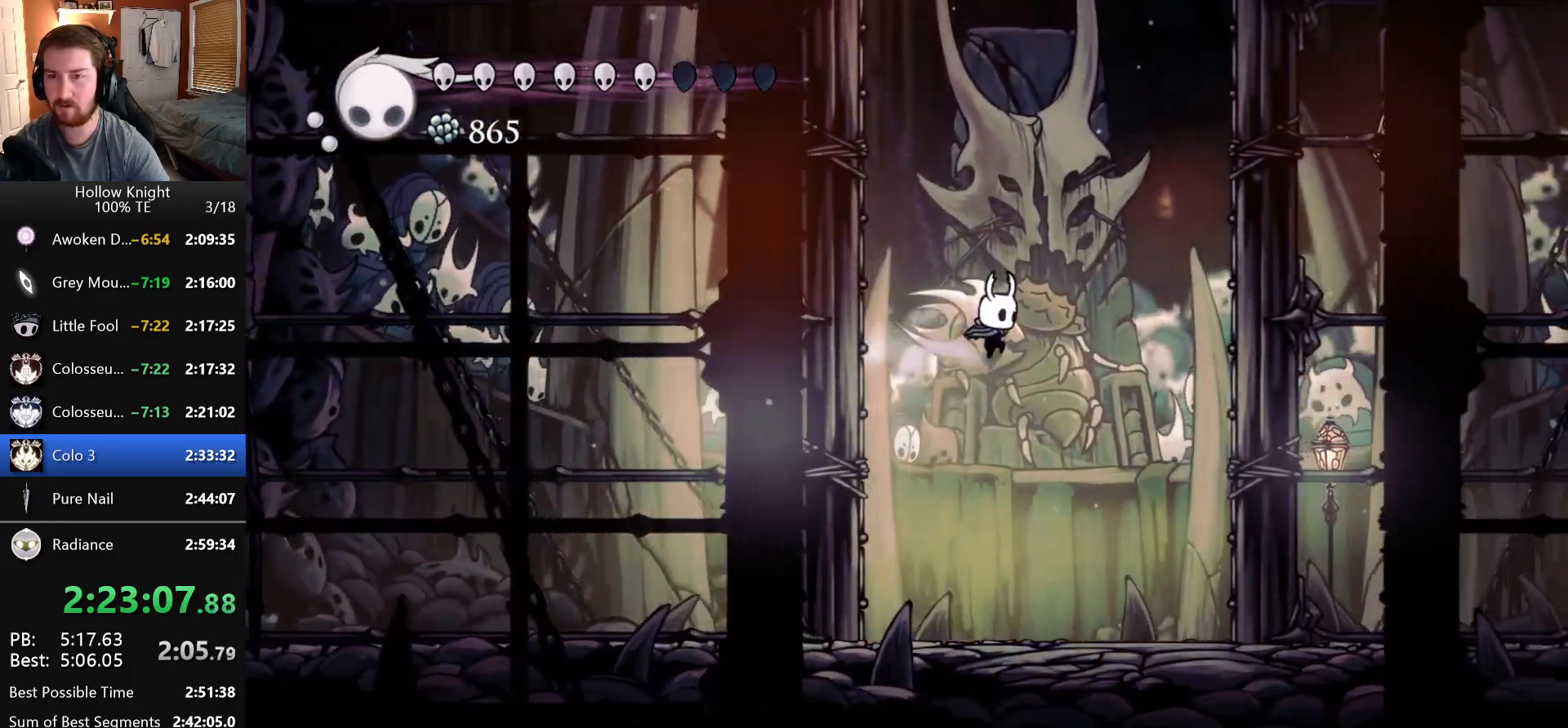
{"keys": ["shade"], "events": [[116, "right", "up"], [350, "shade", "down"]]}
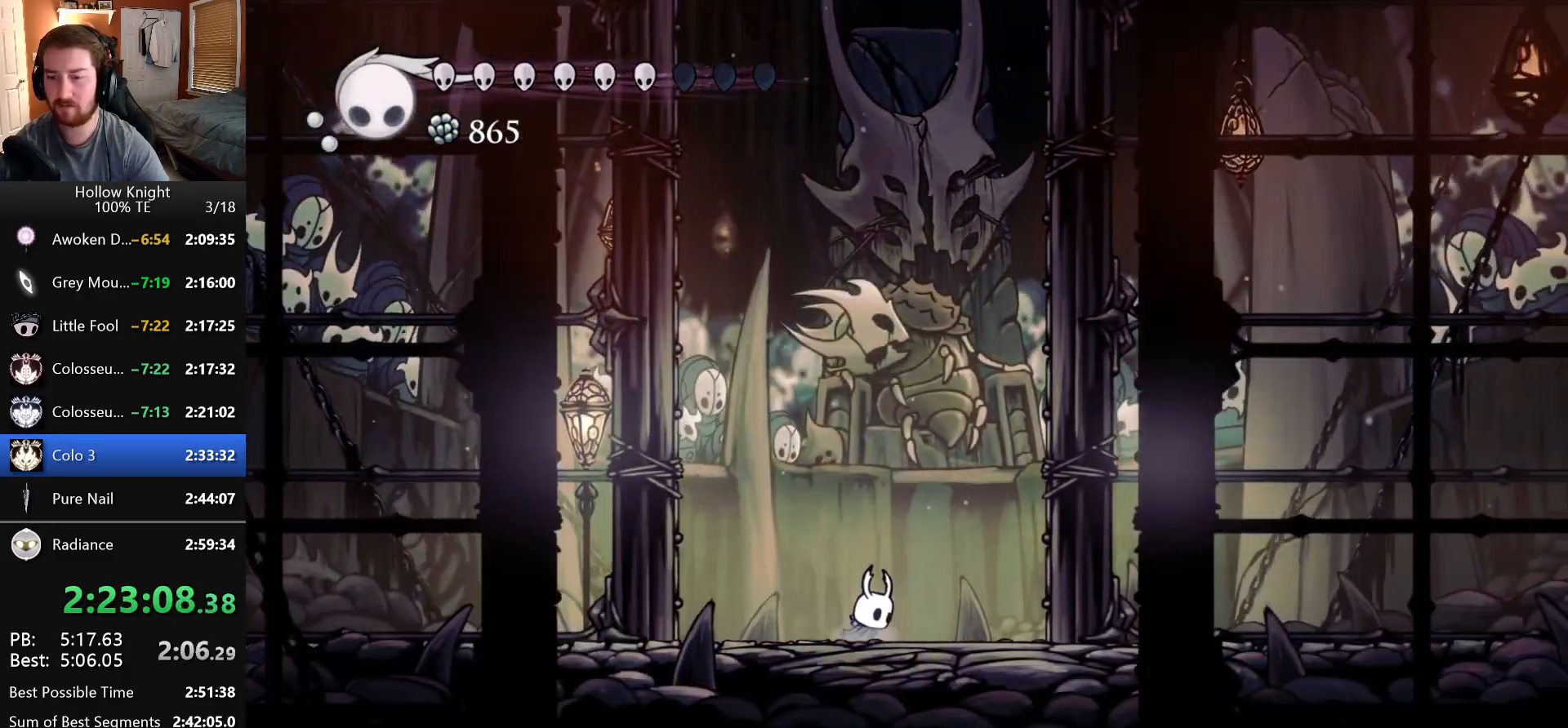
{"keys": ["shade"], "events": []}
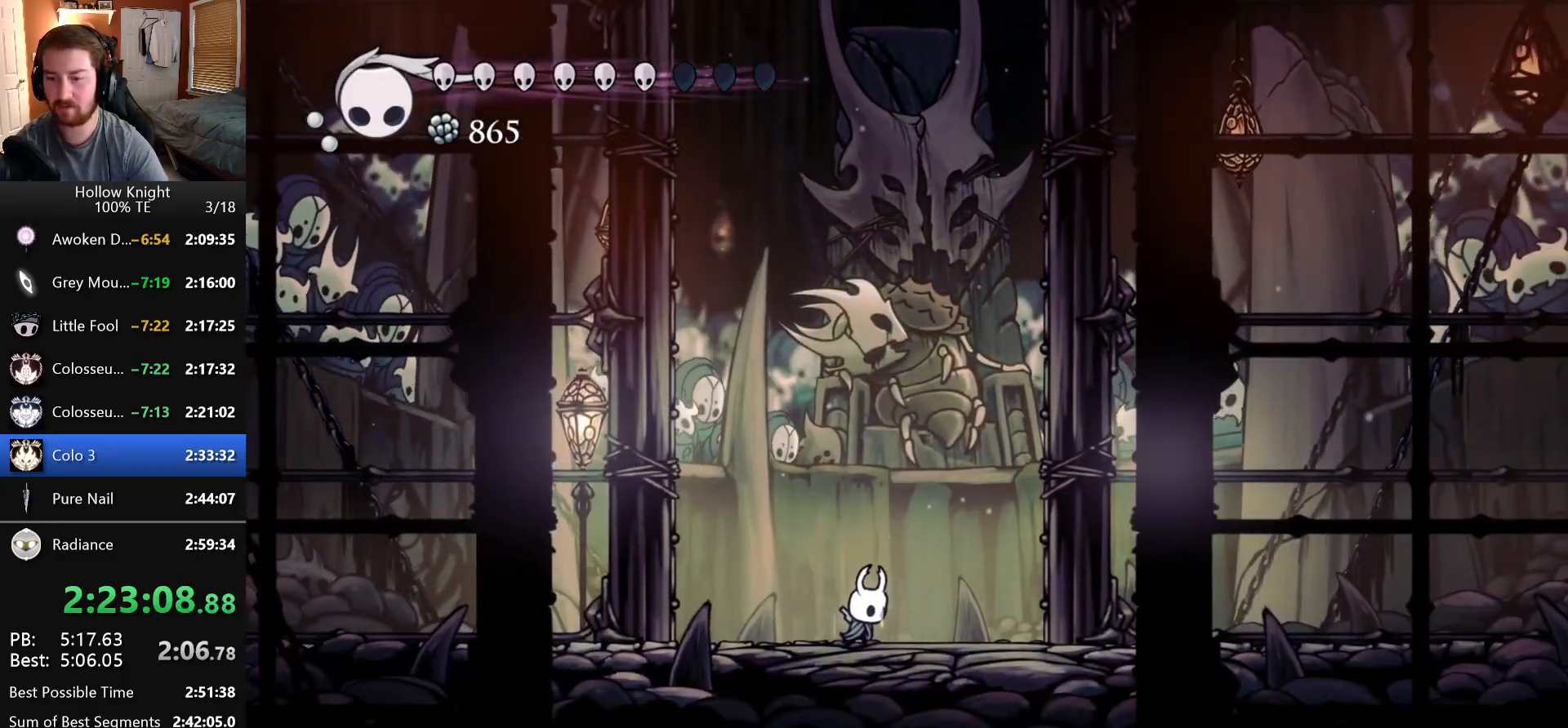
{"keys": ["shade"], "events": []}
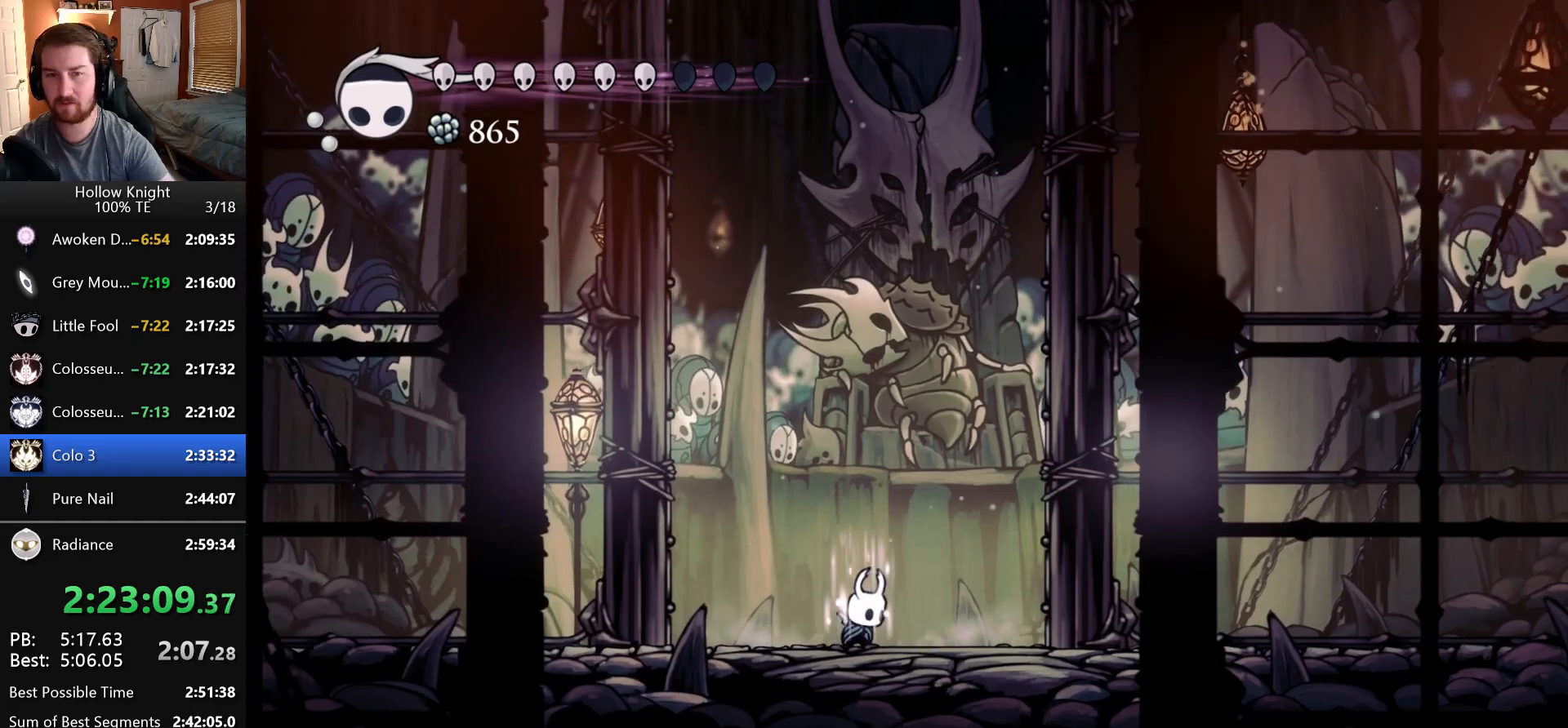
{"keys": ["shade"], "events": []}
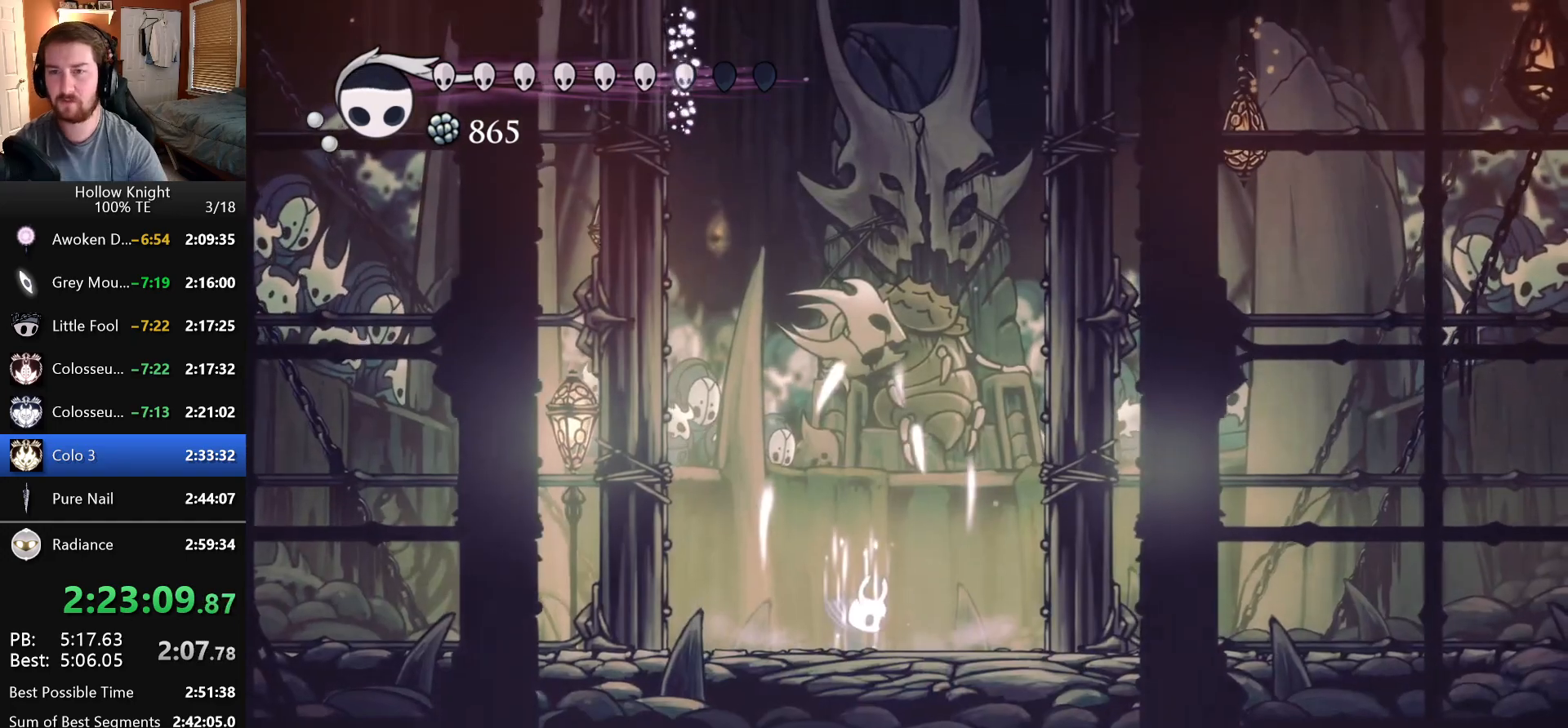
{"keys": ["shade"], "events": []}
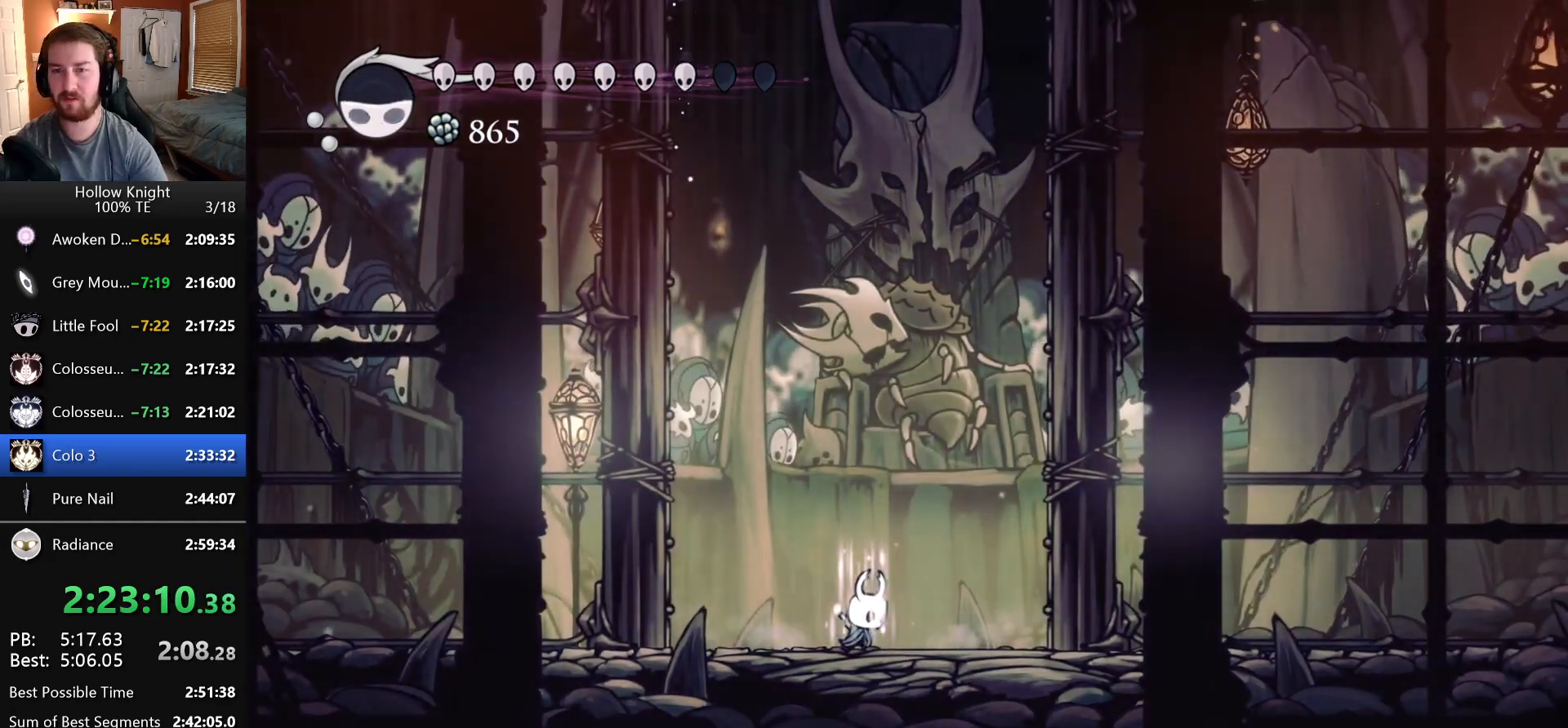
{"keys": ["shade"], "events": []}
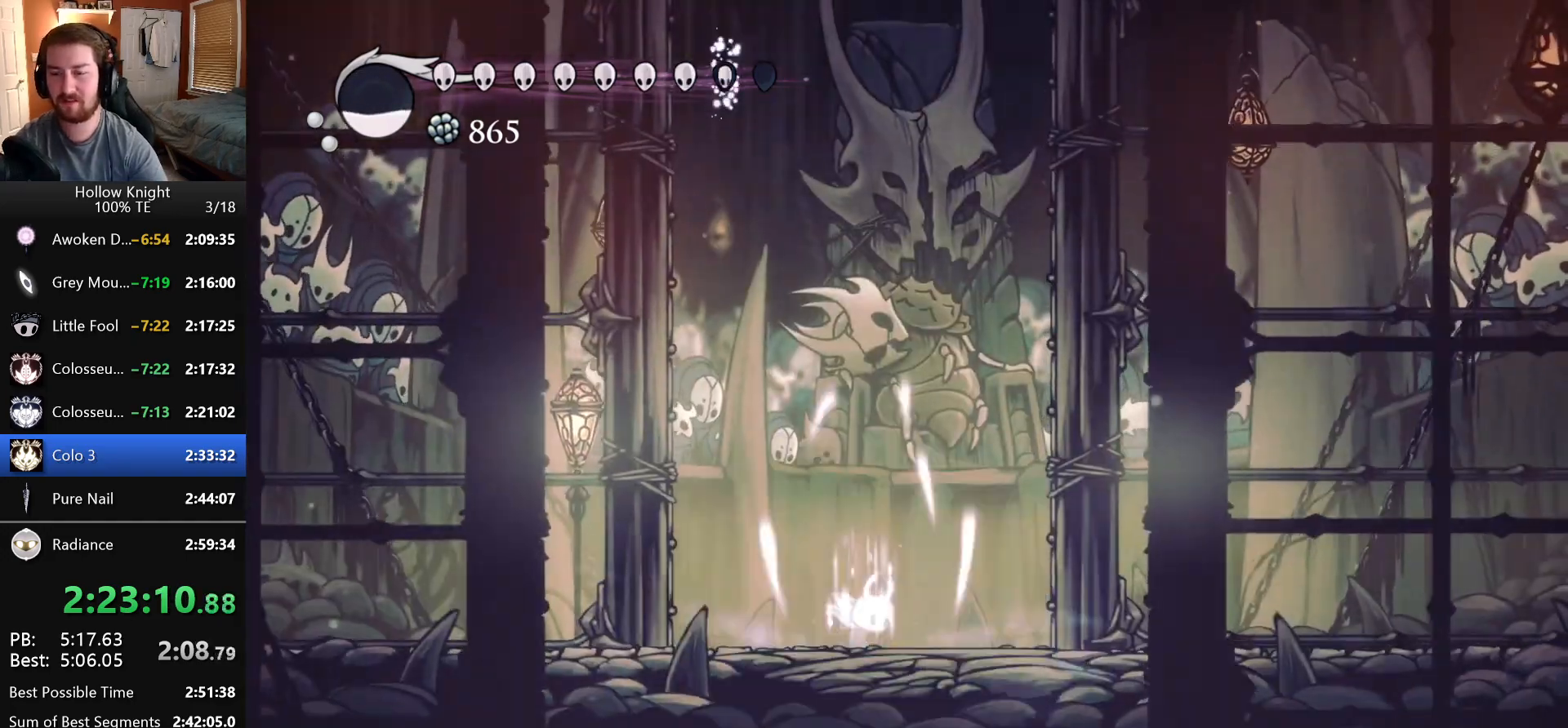
{"keys": [], "events": [[133, "shade", "up"]]}
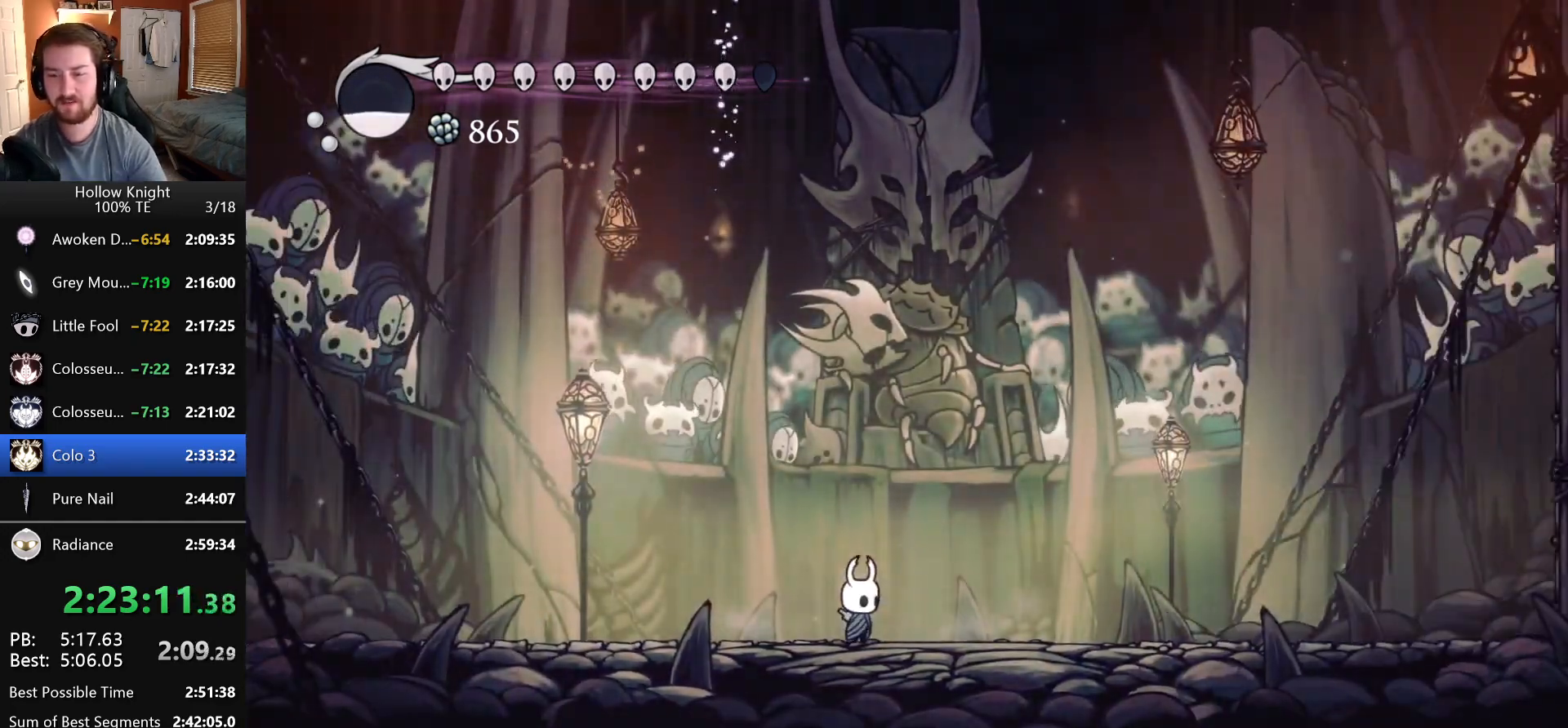
{"keys": ["right"], "events": [[100, "left", "down"], [400, "left", "up"], [400, "right", "down"]]}
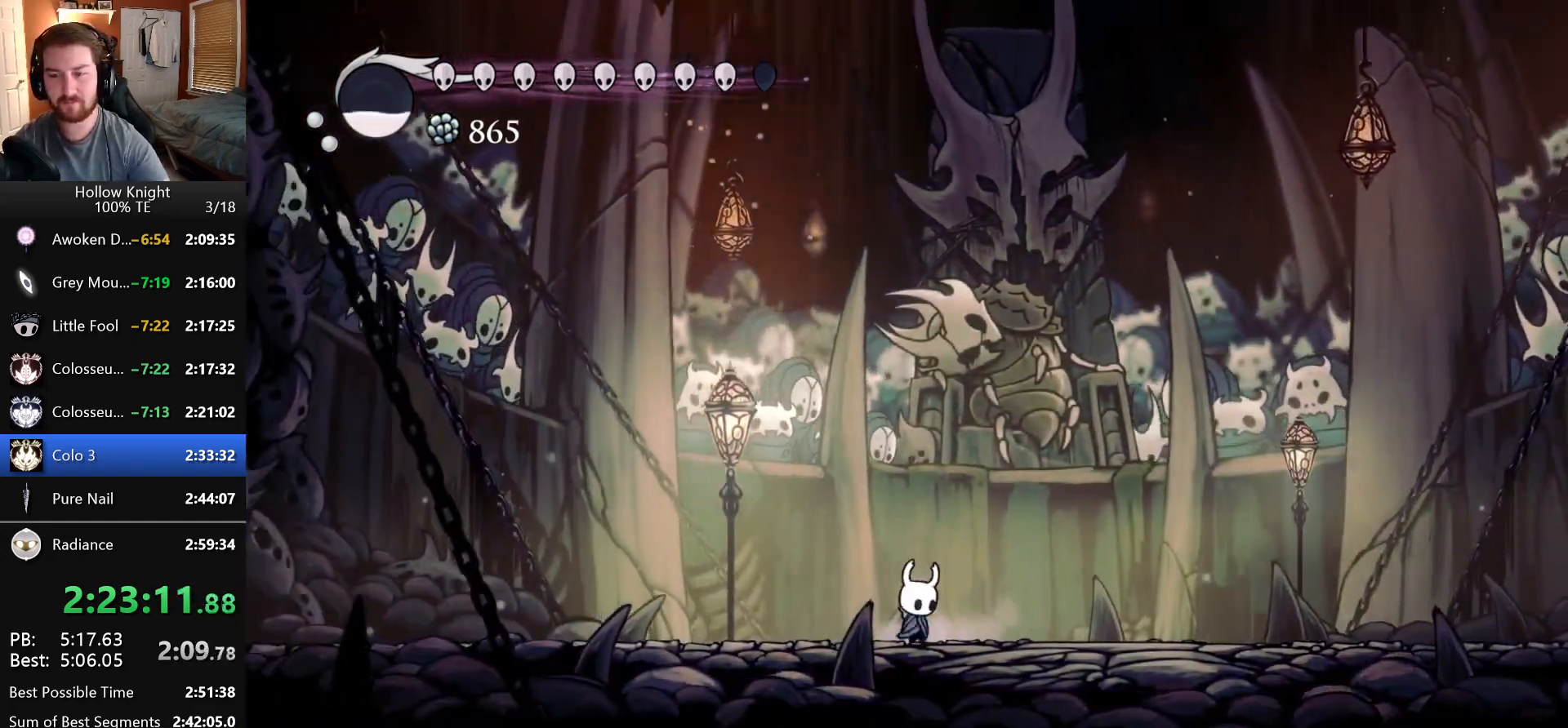
{"keys": ["left"], "events": [[216, "nail", "down"], [383, "nail", "up"], [450, "right", "up"], [483, "left", "down"]]}
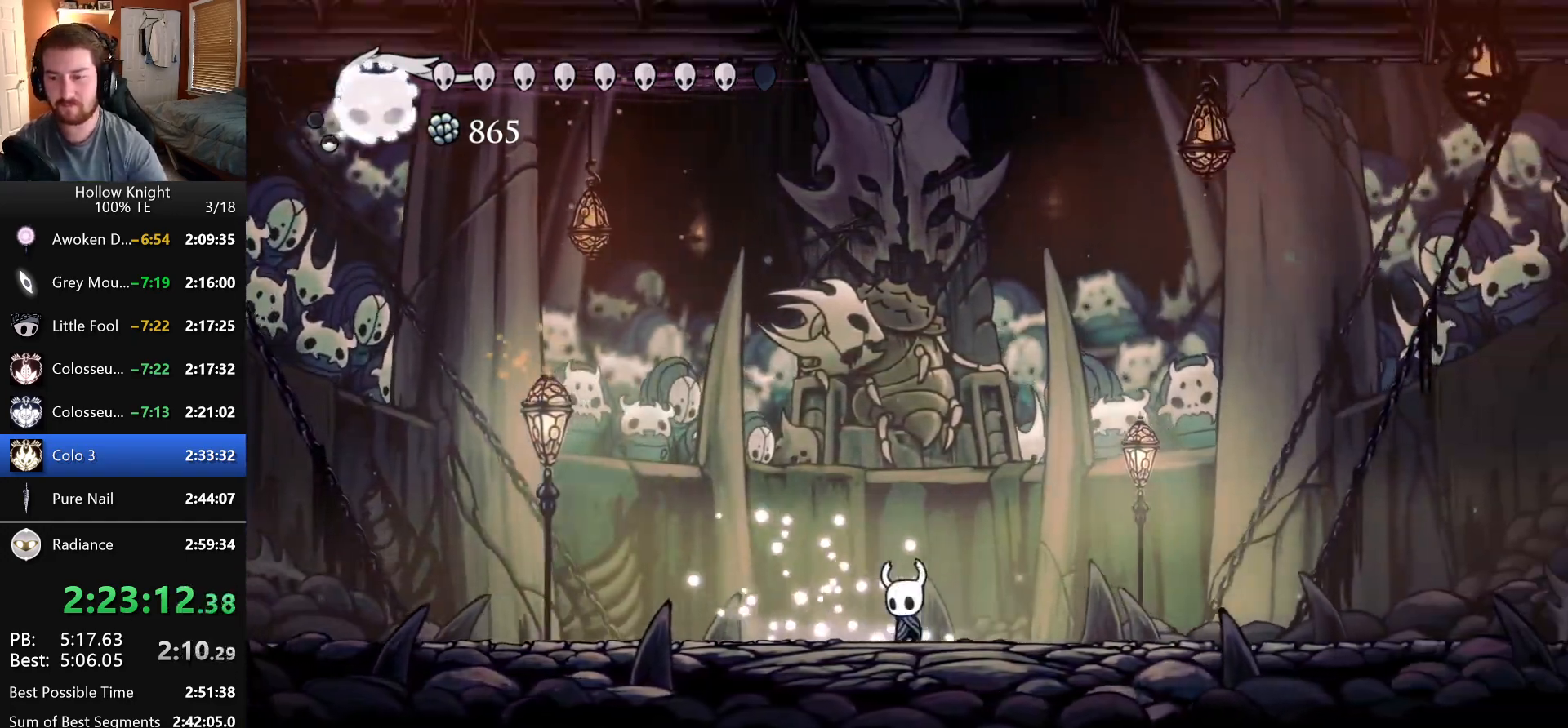
{"keys": ["left"], "events": [[116, "nail", "down"], [316, "nail", "up"]]}
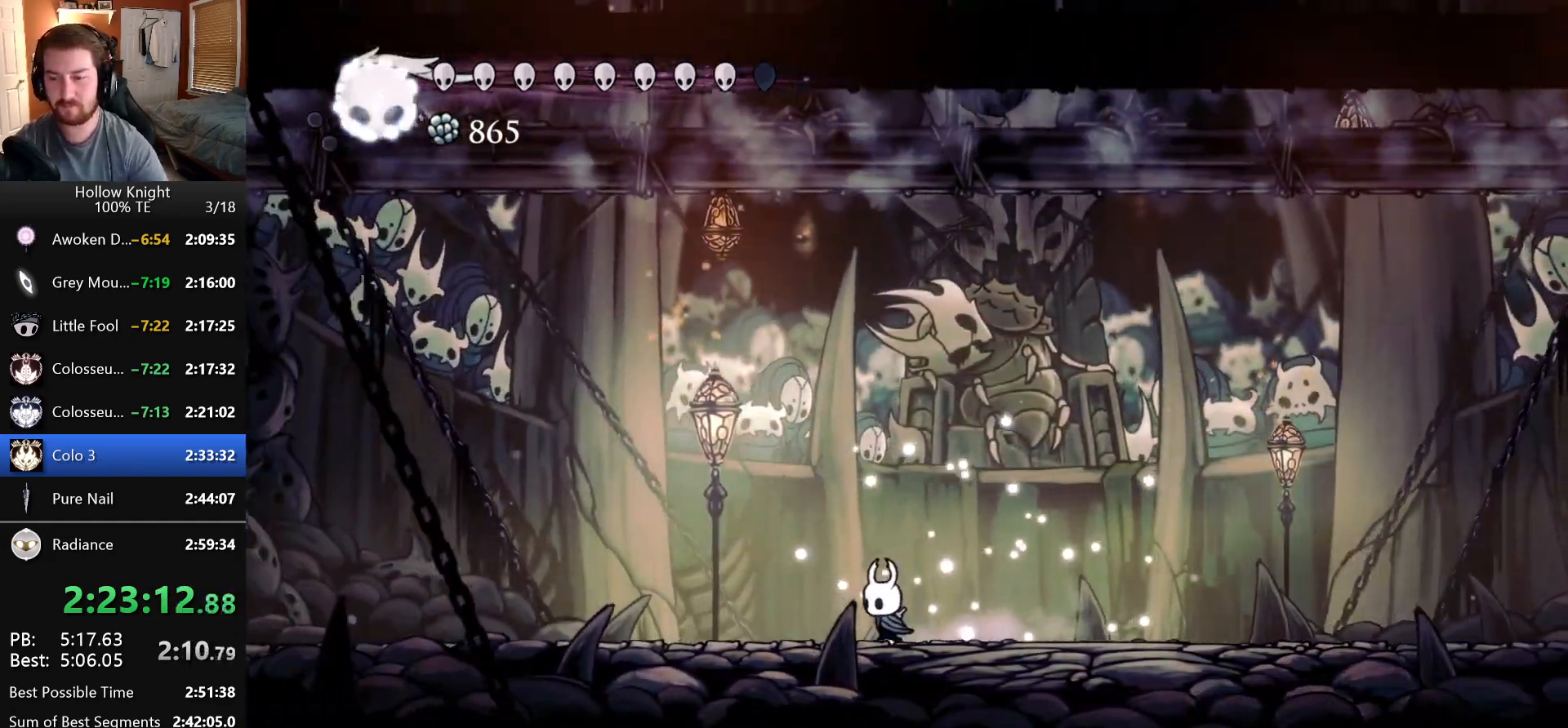
{"keys": ["left"]}
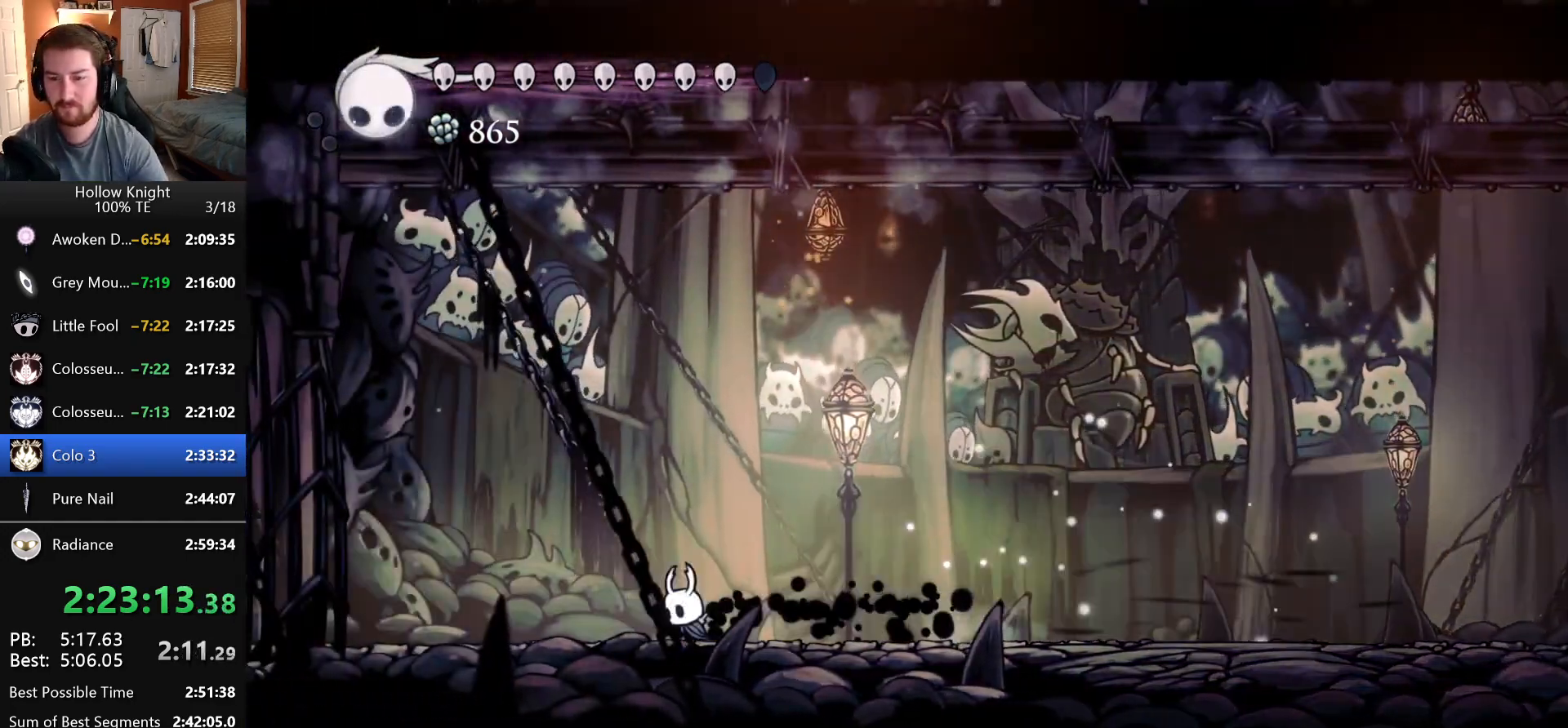
{"keys": ["right"], "events": [[416, "left", "up"], [416, "right", "down"]]}